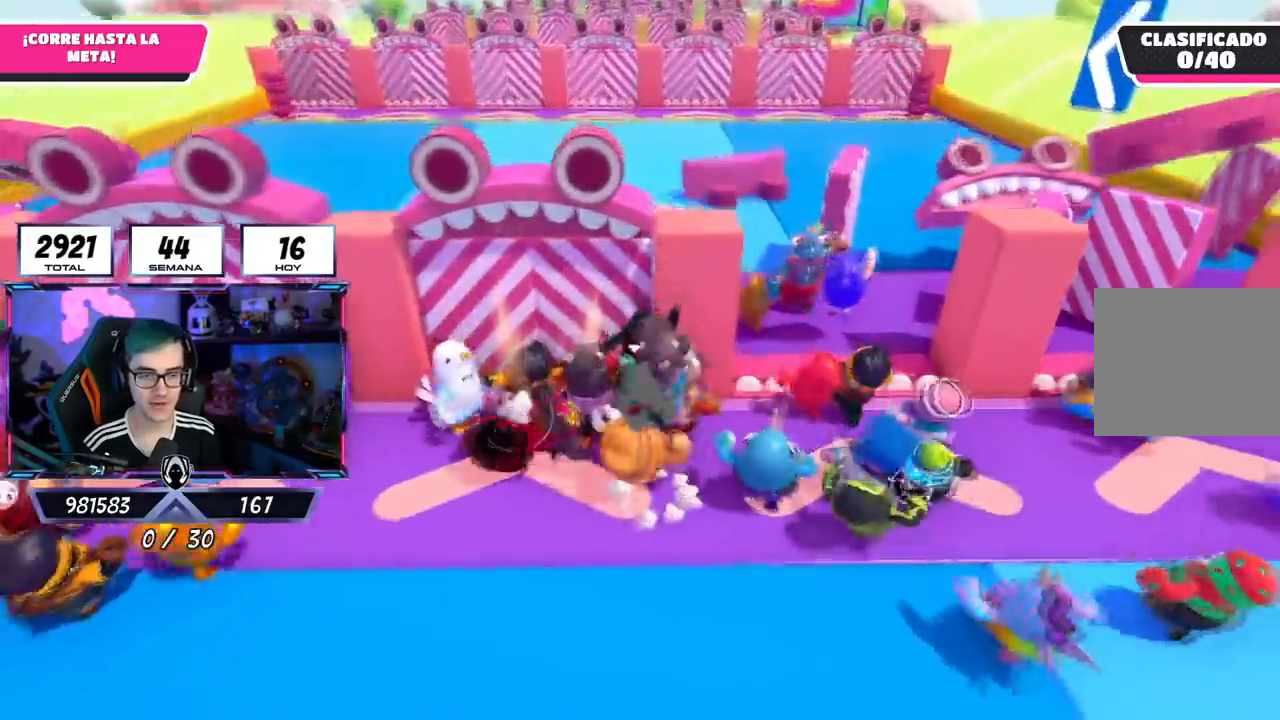
Gameplay with a controller (PlayStation layout); each line is a JSON object with the inputs held at the frame after it. "events" lists button and stick changes between this image and that frame as [ms after this image, input, new state], when the widget could be followed in between.
{"buttons": ["CROSS"], "left_stick": "up-right", "right_stick": "center", "events": [[133, "left_stick", "up-right"], [317, "CROSS", "down"]]}
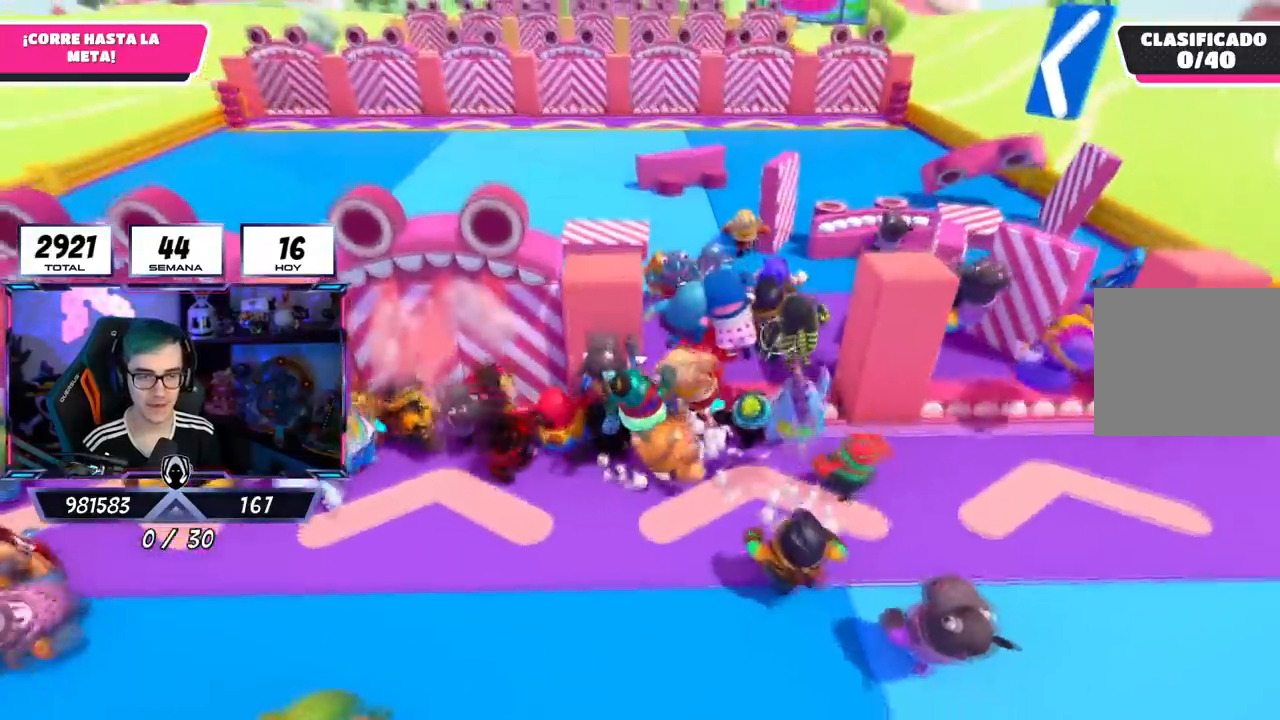
{"buttons": [], "left_stick": "up-right", "right_stick": "center", "events": [[50, "CROSS", "up"]]}
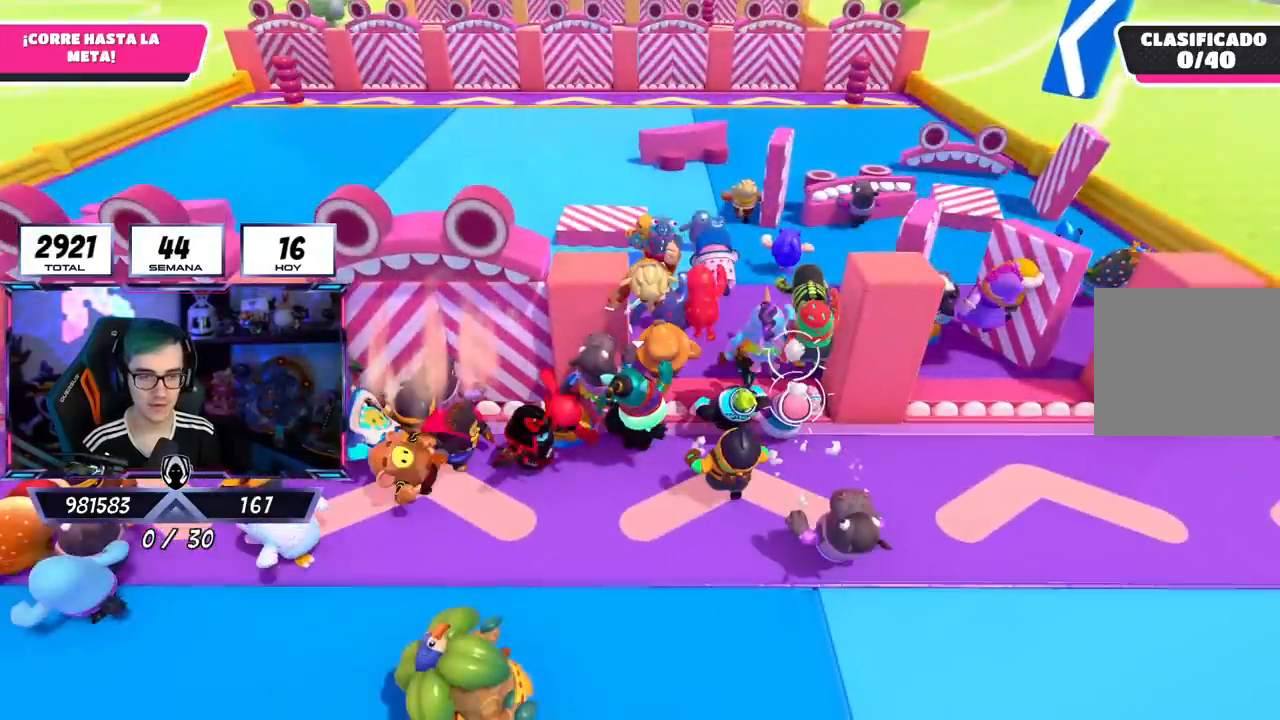
{"buttons": [], "left_stick": "up", "right_stick": "up", "events": [[250, "CROSS", "down"], [250, "left_stick", "up"], [400, "CROSS", "up"], [484, "right_stick", "up"]]}
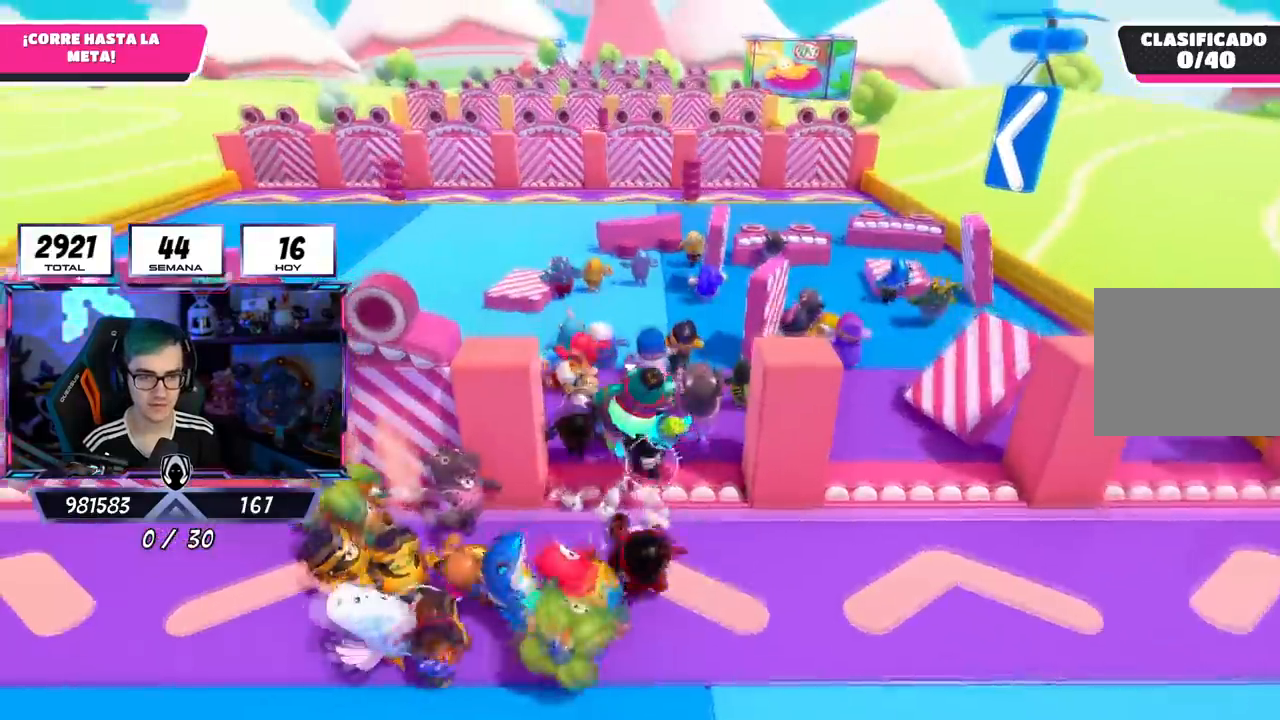
{"buttons": [], "left_stick": "up", "right_stick": "up", "events": []}
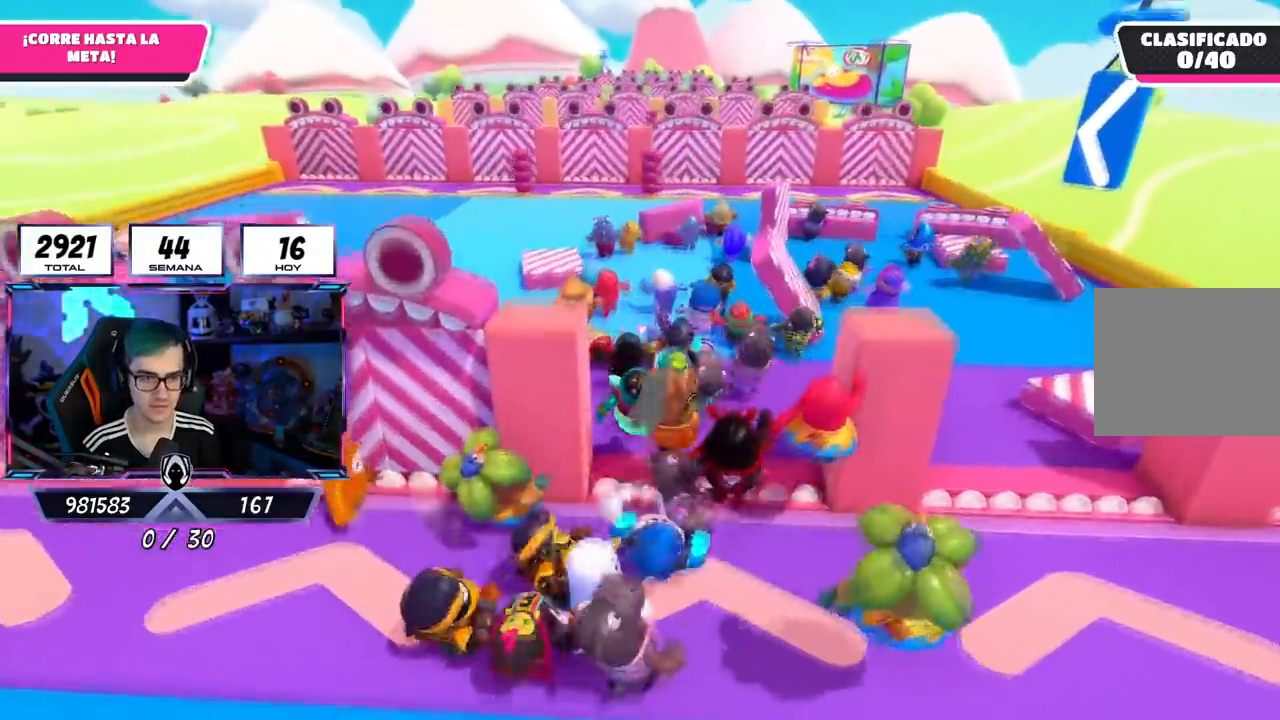
{"buttons": [], "left_stick": "up", "right_stick": "center", "events": [[16, "right_stick", "center"]]}
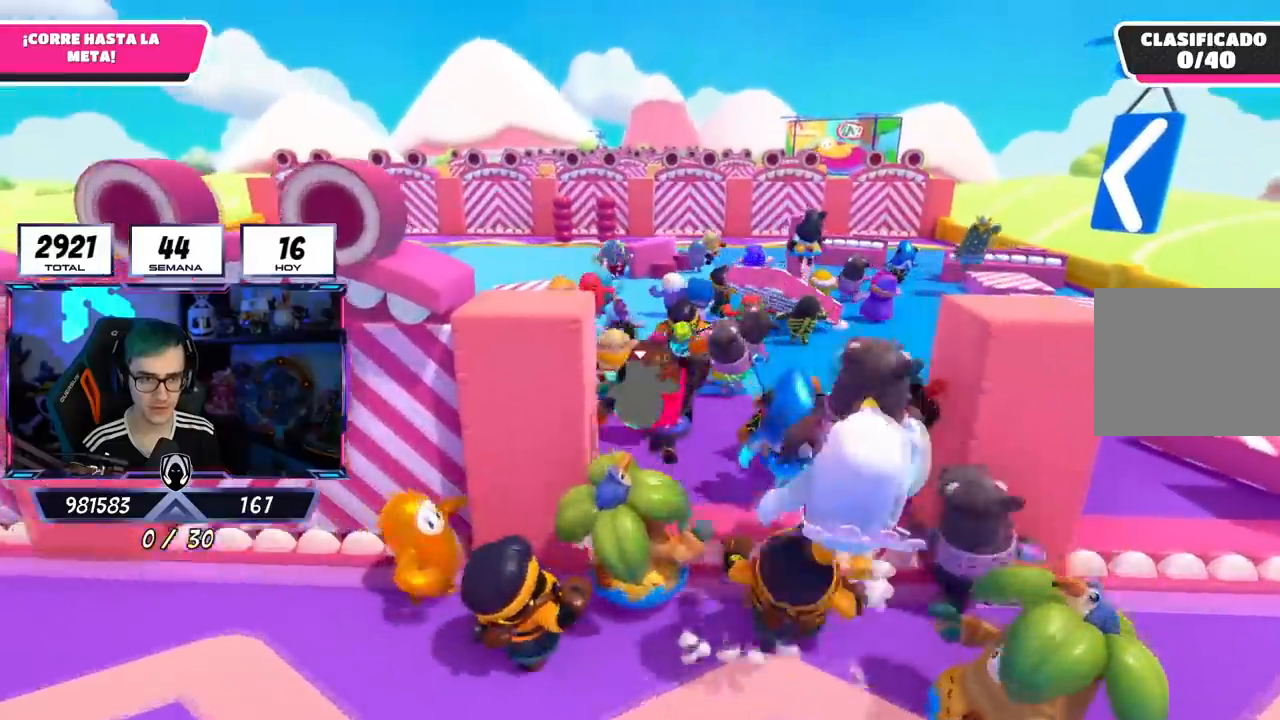
{"buttons": [], "left_stick": "up", "right_stick": "center", "events": []}
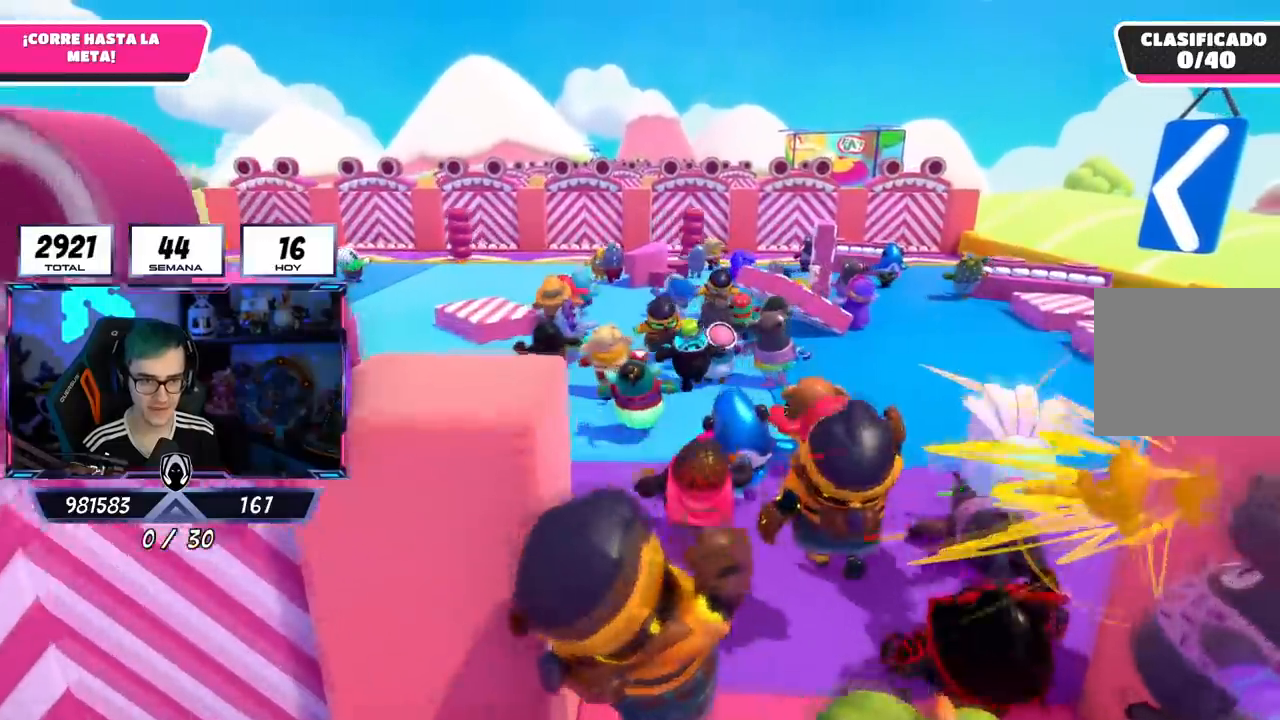
{"buttons": [], "left_stick": "up", "right_stick": "up-right", "events": [[200, "right_stick", "up-right"]]}
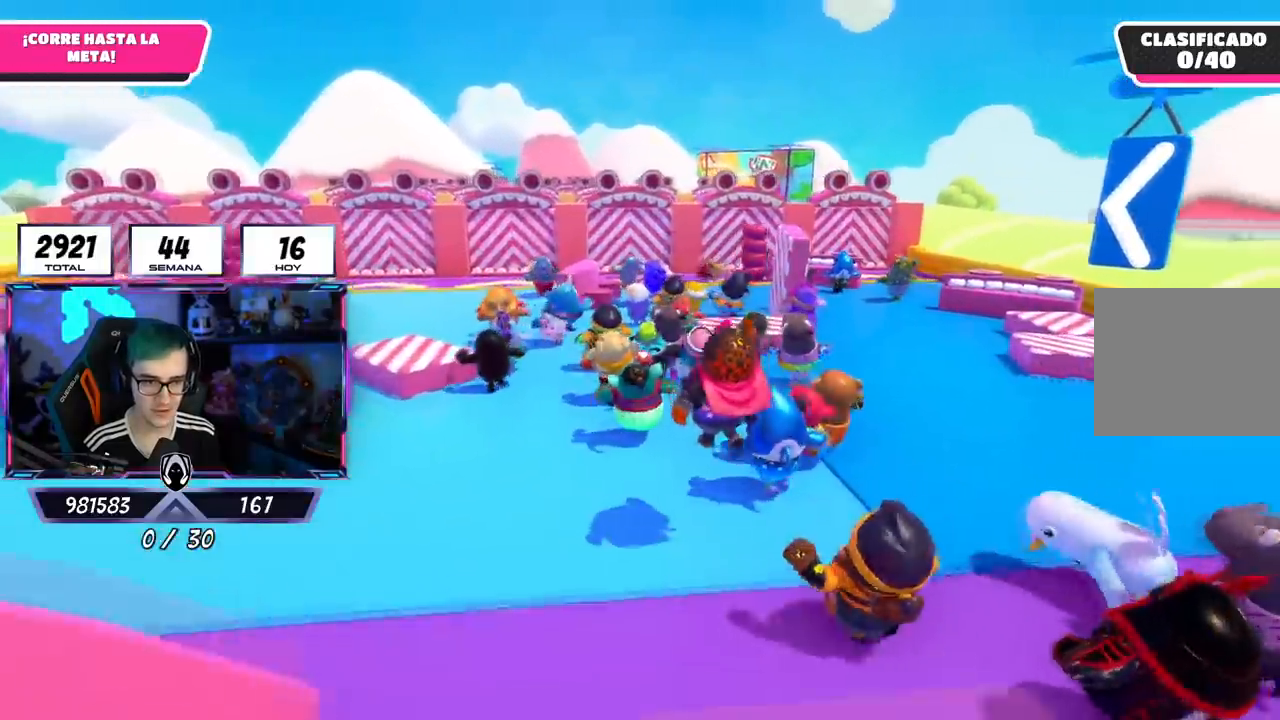
{"buttons": [], "left_stick": "up", "right_stick": "center", "events": [[351, "right_stick", "center"]]}
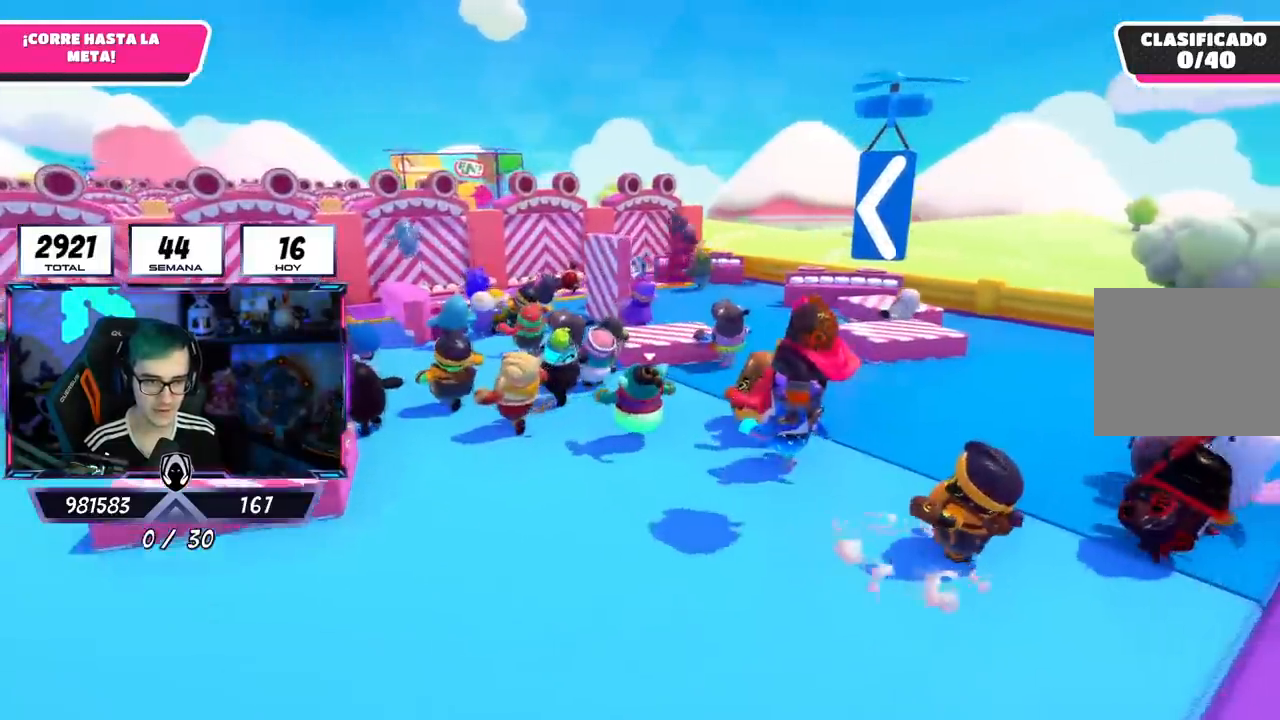
{"buttons": [], "left_stick": "up-left", "right_stick": "down", "events": [[150, "left_stick", "up-left"], [167, "right_stick", "down"]]}
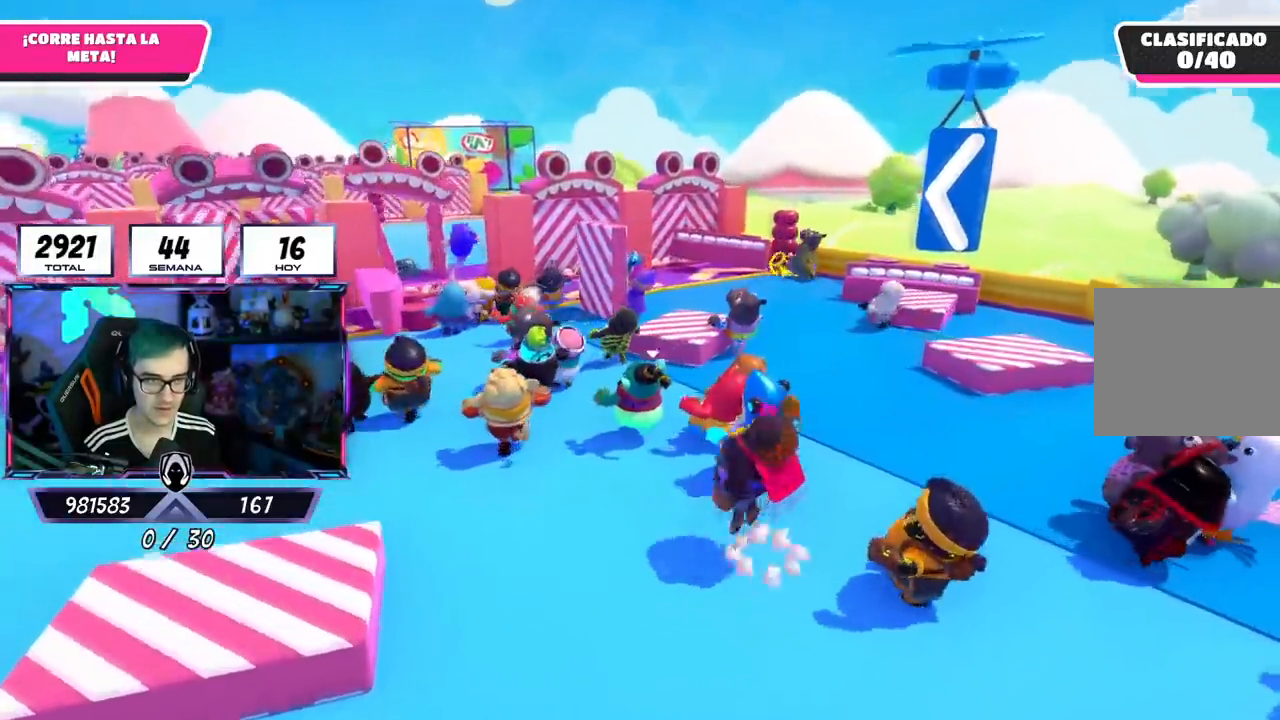
{"buttons": [], "left_stick": "up", "right_stick": "down-left", "events": [[84, "left_stick", "up"], [184, "right_stick", "down-left"], [334, "right_stick", "center"], [467, "right_stick", "down-left"]]}
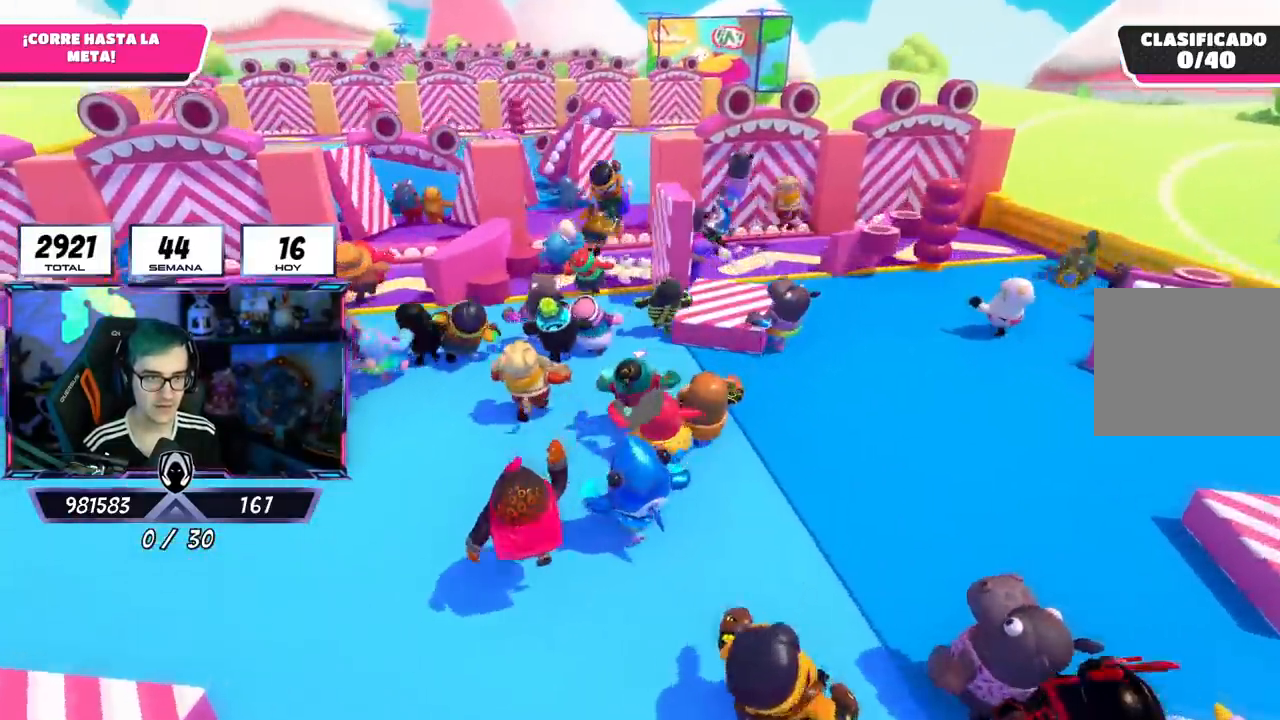
{"buttons": [], "left_stick": "up", "right_stick": "center", "events": [[200, "right_stick", "center"]]}
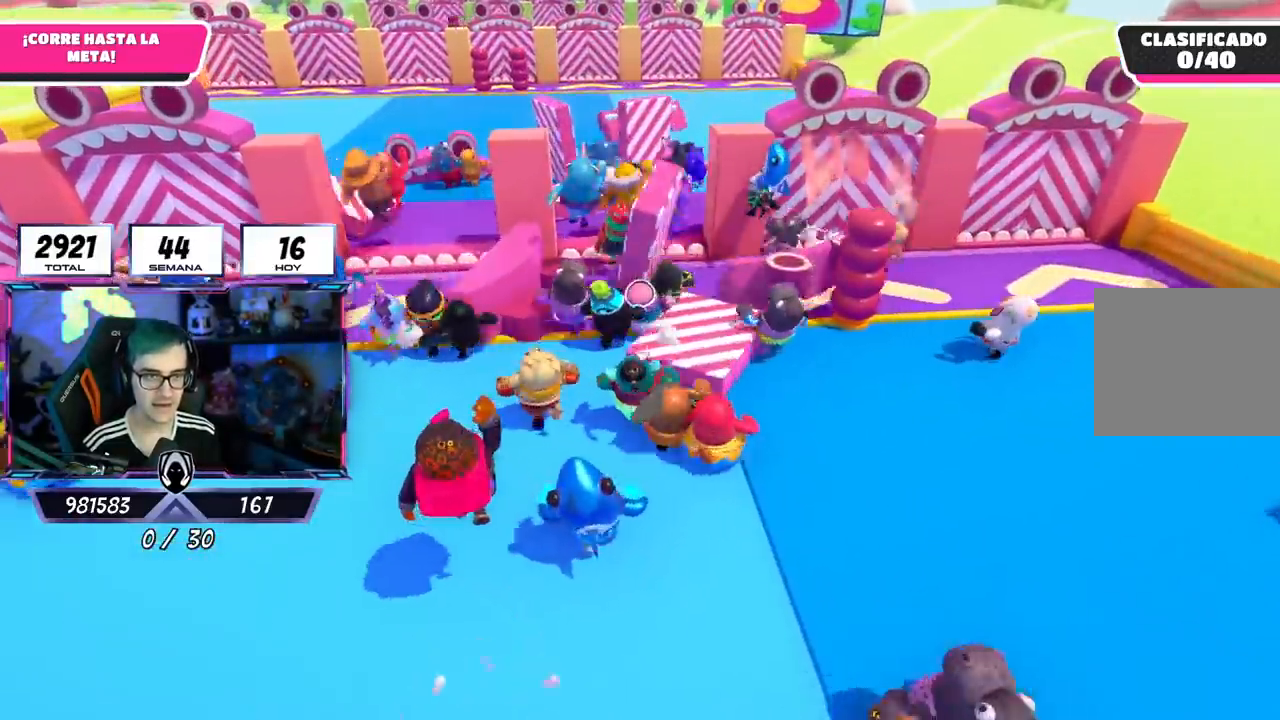
{"buttons": [], "left_stick": "right", "right_stick": "center", "events": [[167, "CROSS", "down"], [434, "CROSS", "up"], [451, "left_stick", "right"]]}
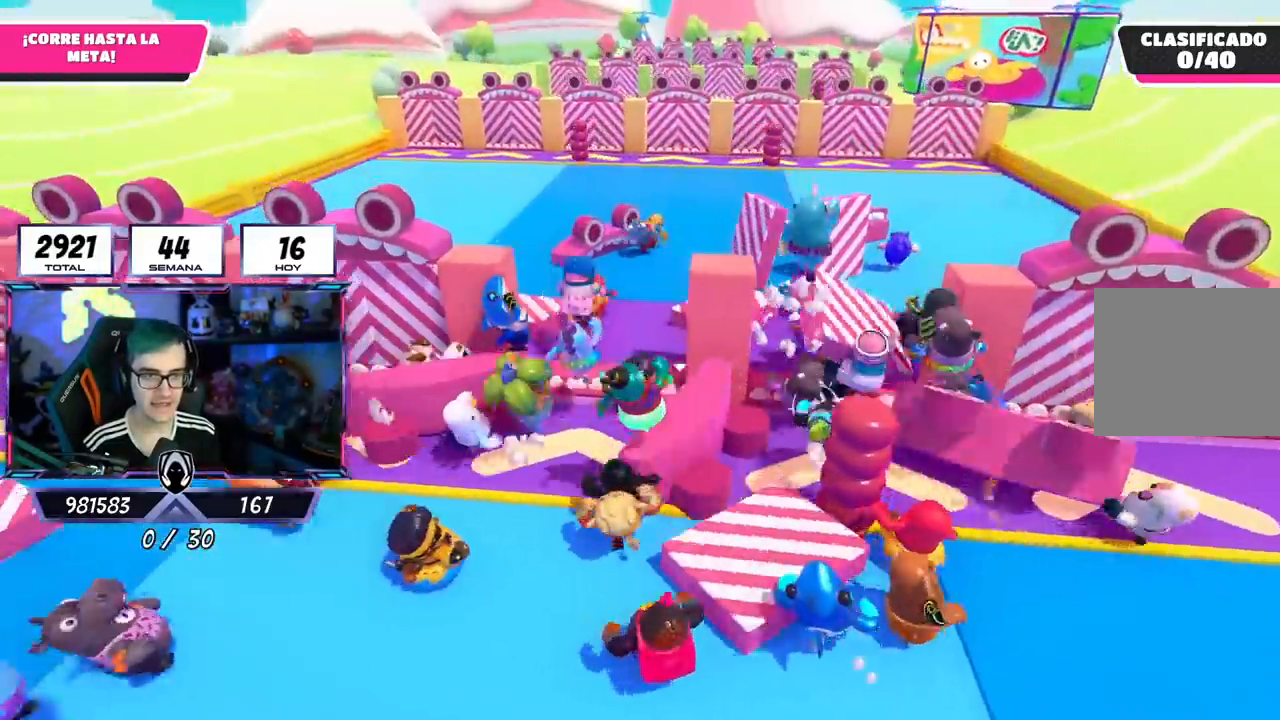
{"buttons": ["CROSS"], "left_stick": "up-right", "right_stick": "center", "events": [[50, "left_stick", "up-right"], [450, "CROSS", "down"]]}
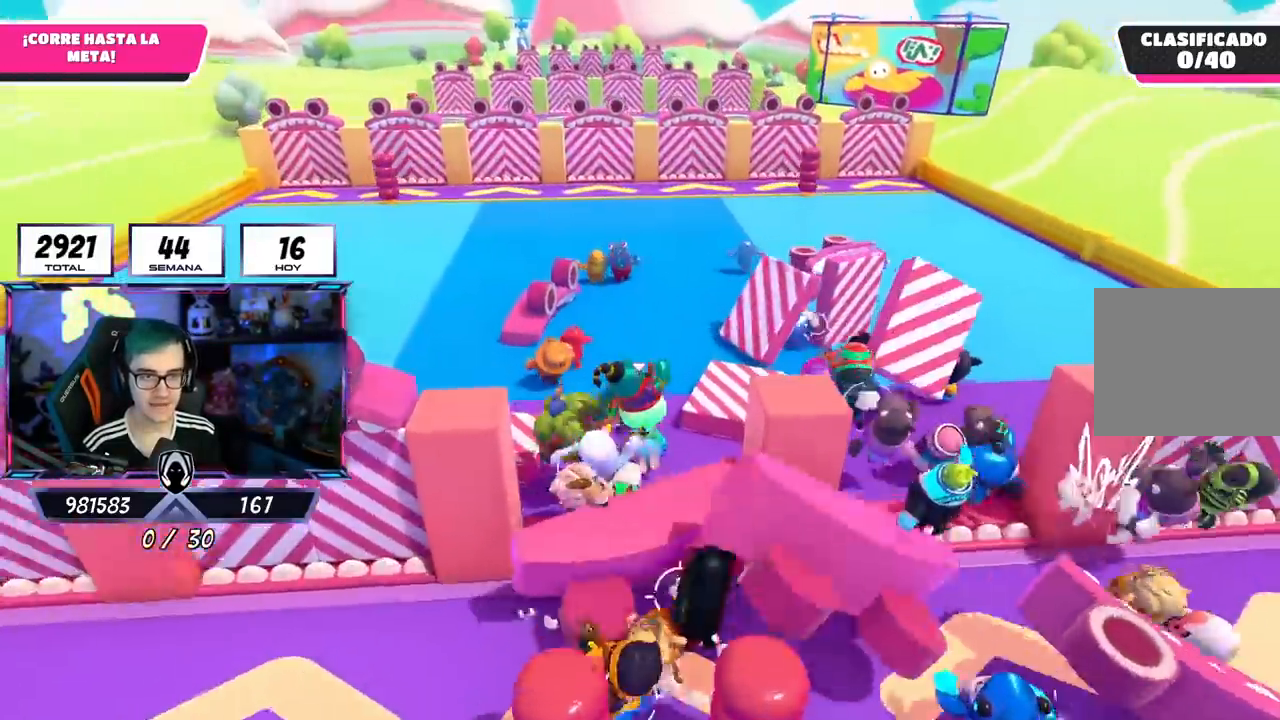
{"buttons": [], "left_stick": "up", "right_stick": "up", "events": [[67, "left_stick", "up"], [117, "CROSS", "up"], [484, "right_stick", "up"]]}
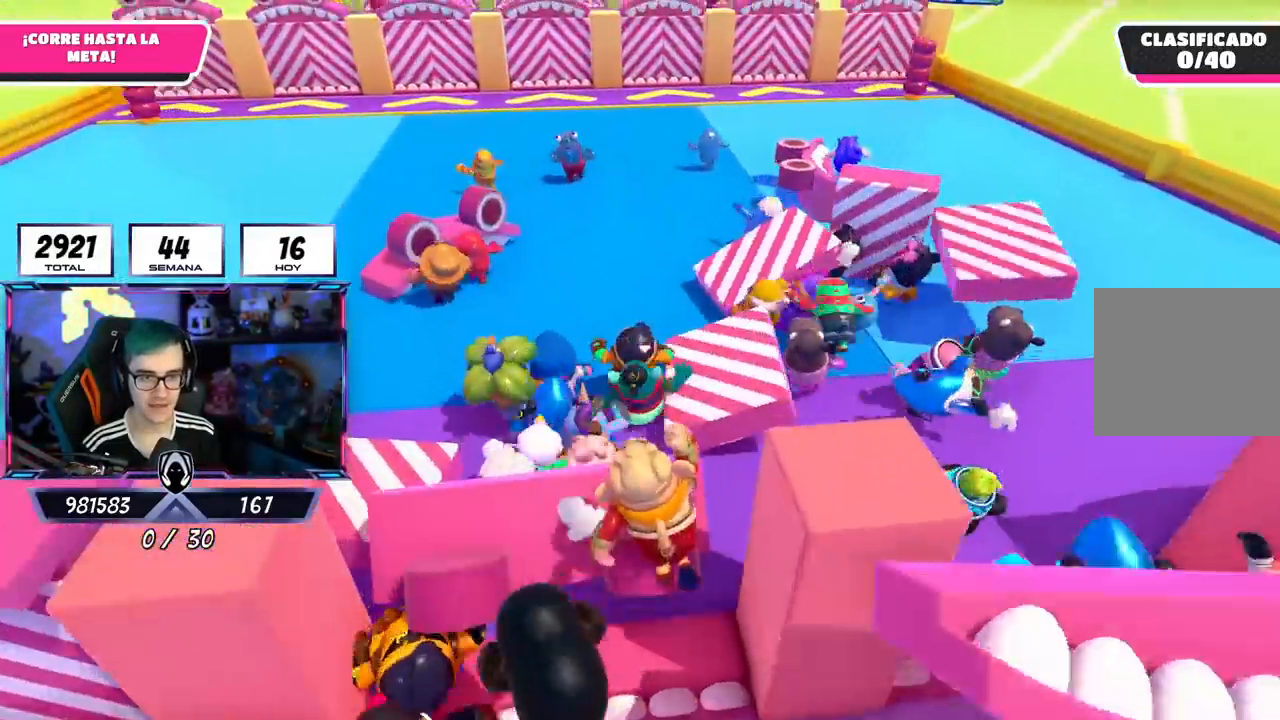
{"buttons": [], "left_stick": "up", "right_stick": "center", "events": [[234, "right_stick", "center"]]}
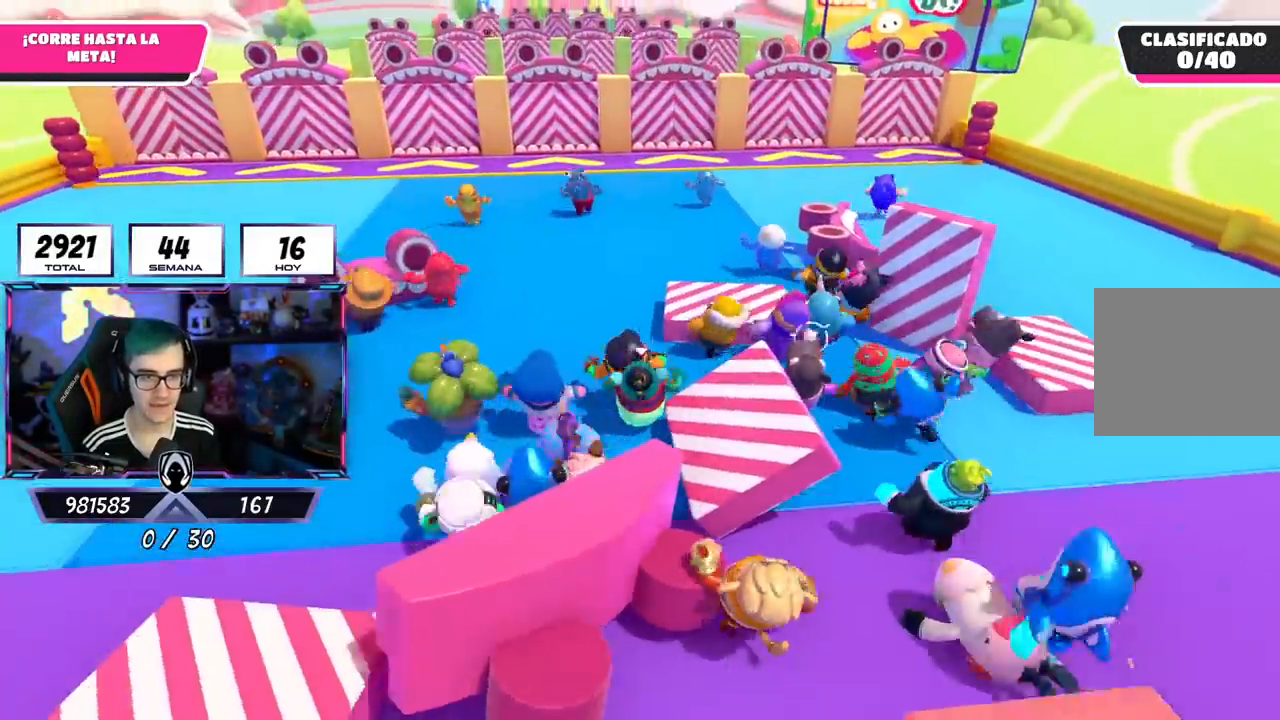
{"buttons": [], "left_stick": "up", "right_stick": "center", "events": [[83, "right_stick", "up"], [483, "right_stick", "center"]]}
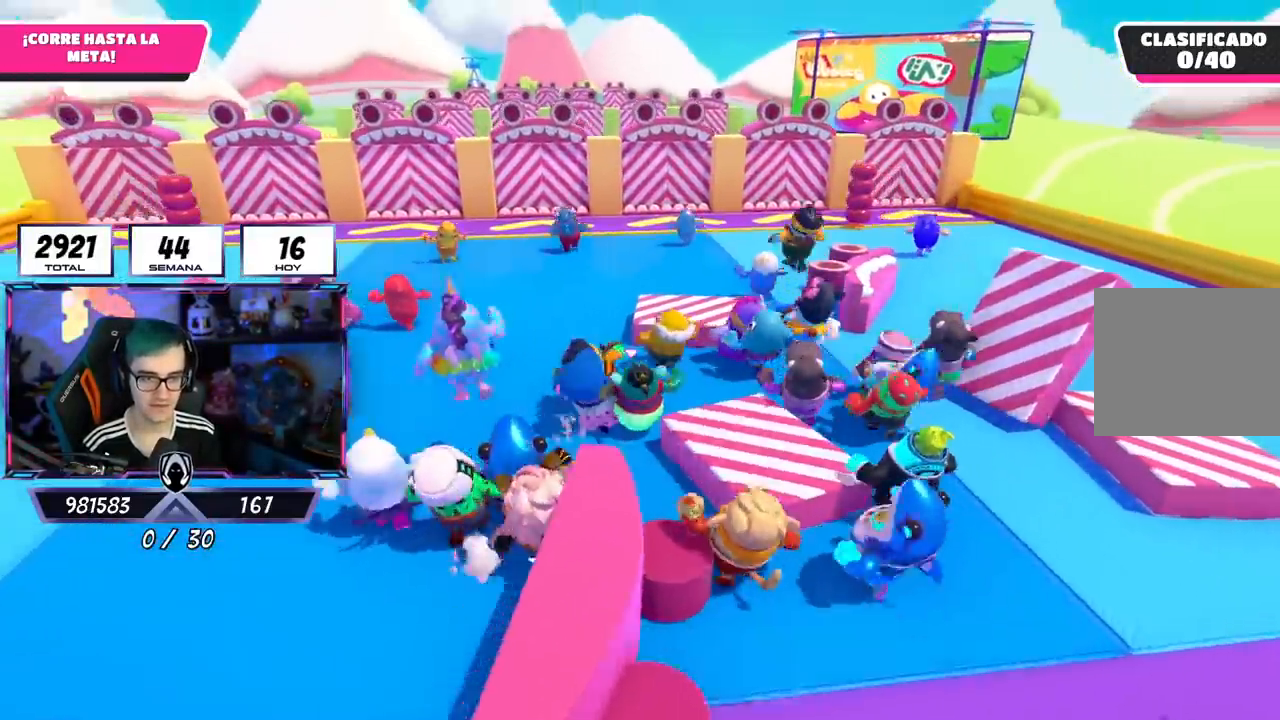
{"buttons": [], "left_stick": "up", "right_stick": "center", "events": []}
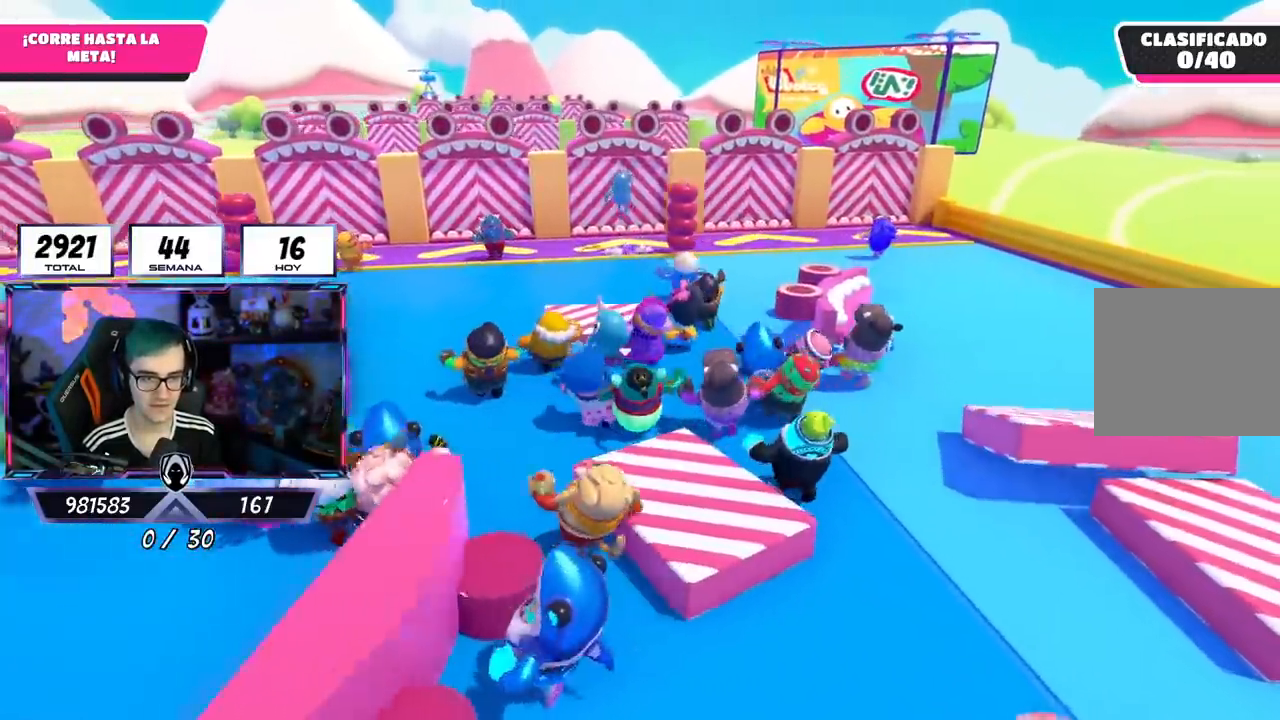
{"buttons": [], "left_stick": "up", "right_stick": "center", "events": []}
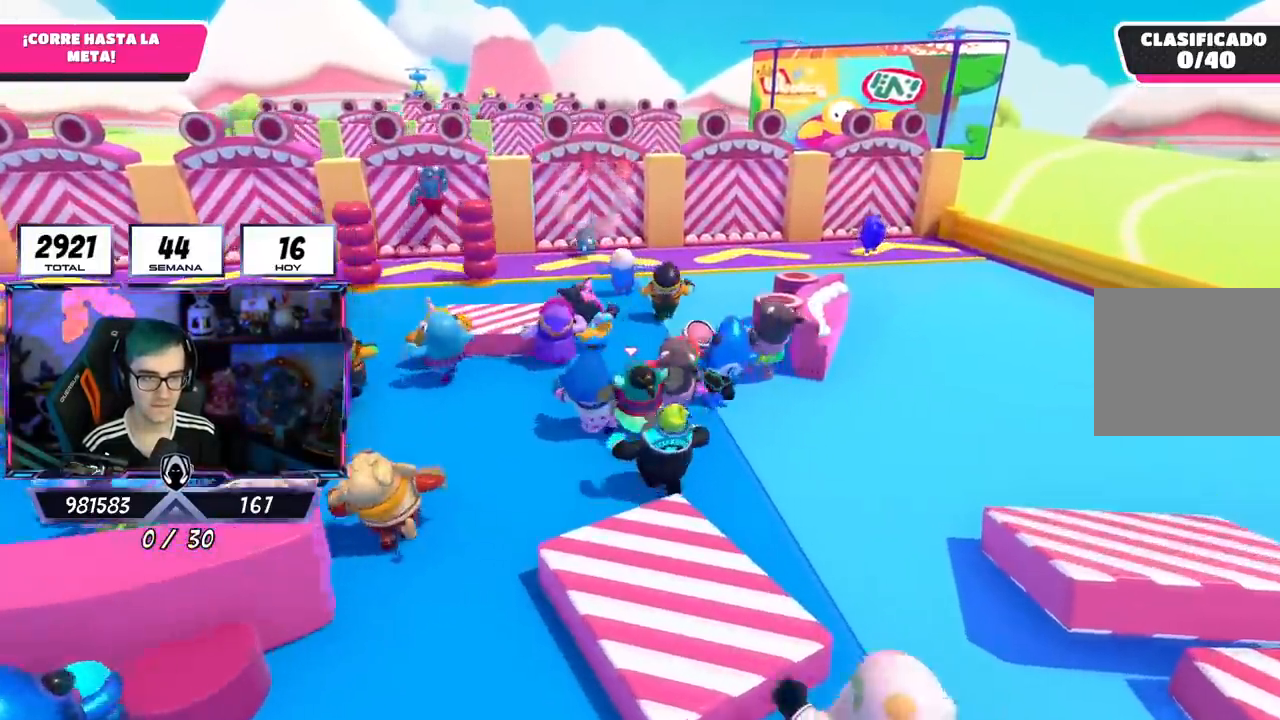
{"buttons": [], "left_stick": "up", "right_stick": "center", "events": []}
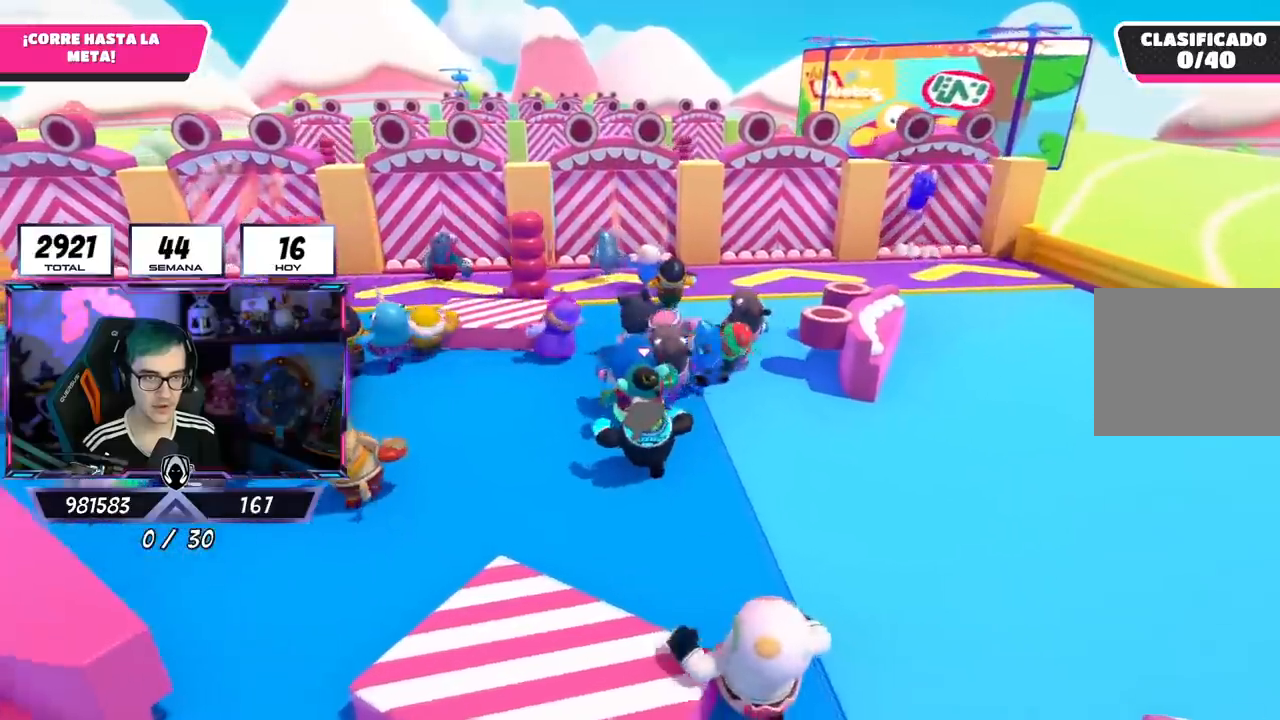
{"buttons": [], "left_stick": "up-right", "right_stick": "center", "events": [[367, "left_stick", "up-right"]]}
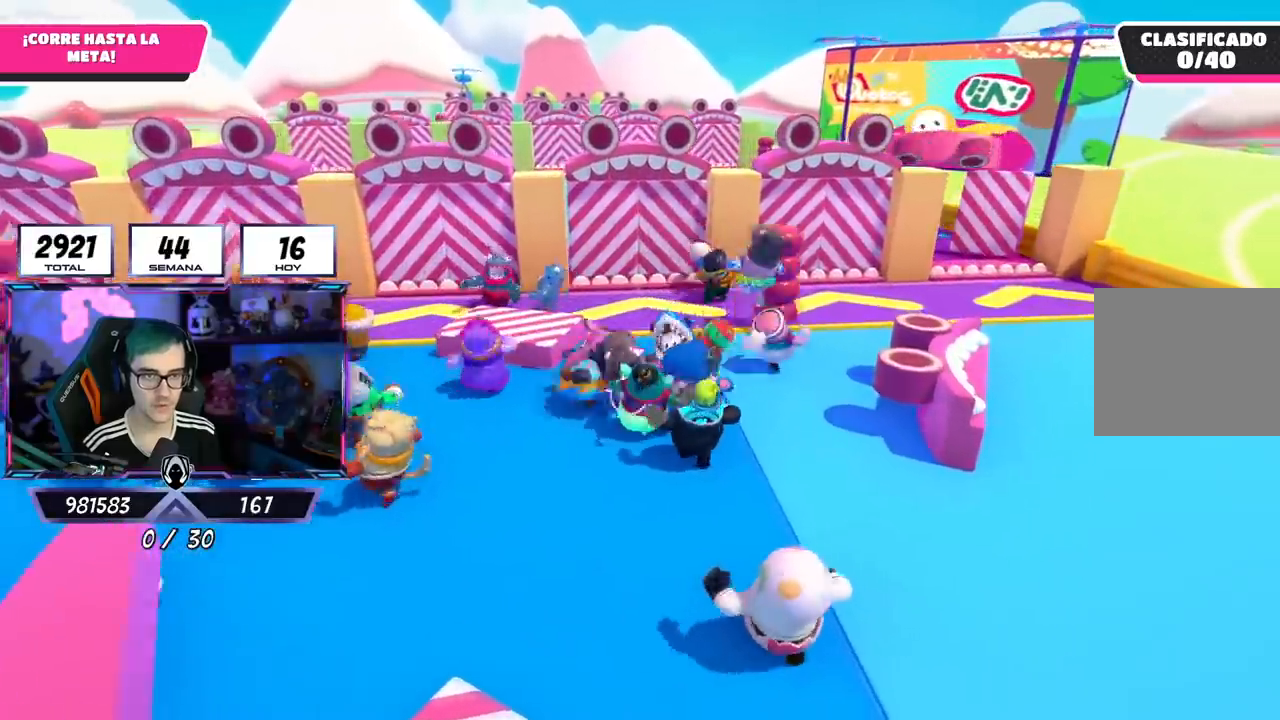
{"buttons": [], "left_stick": "up-right", "right_stick": "down", "events": [[117, "right_stick", "down"]]}
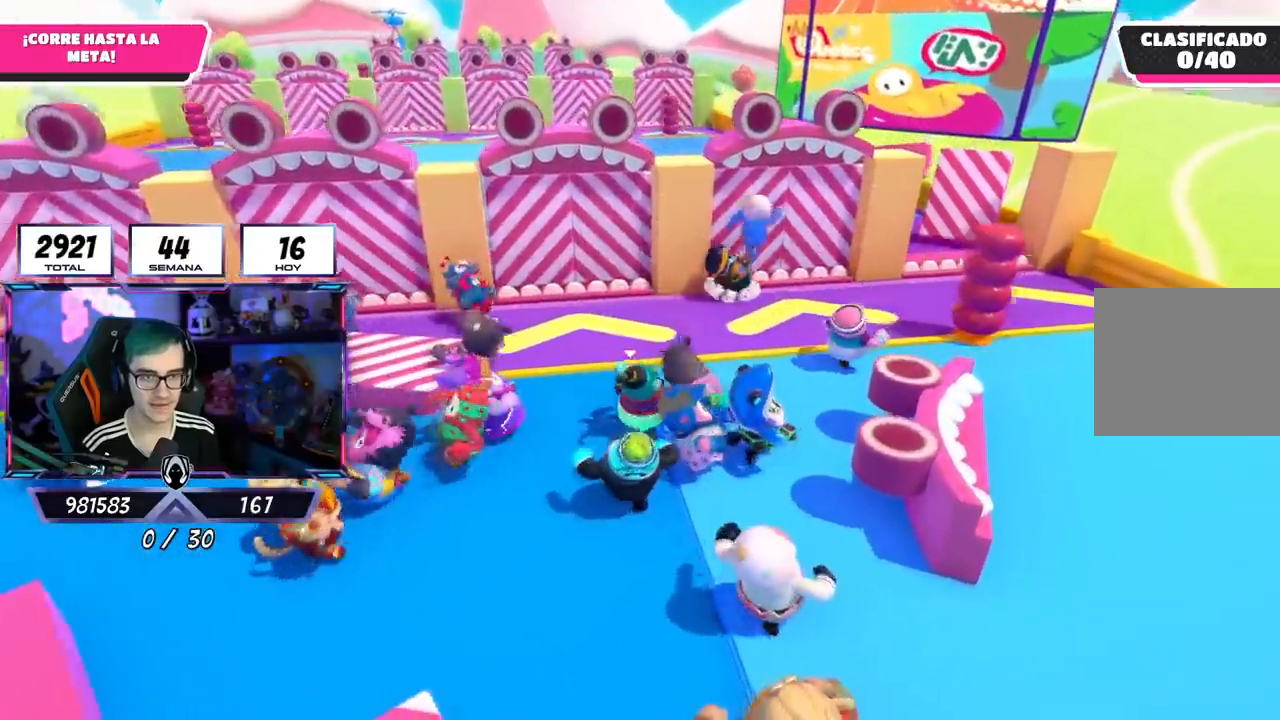
{"buttons": [], "left_stick": "up-right", "right_stick": "down", "events": []}
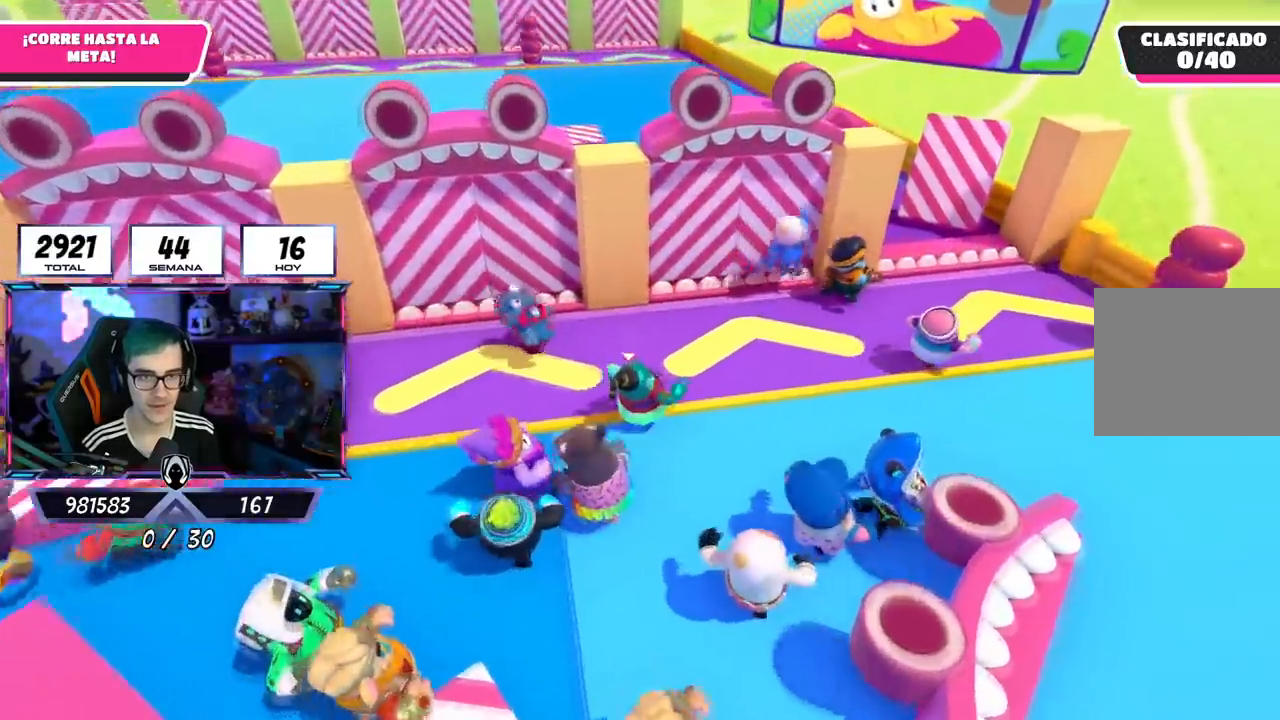
{"buttons": [], "left_stick": "up-right", "right_stick": "down", "events": []}
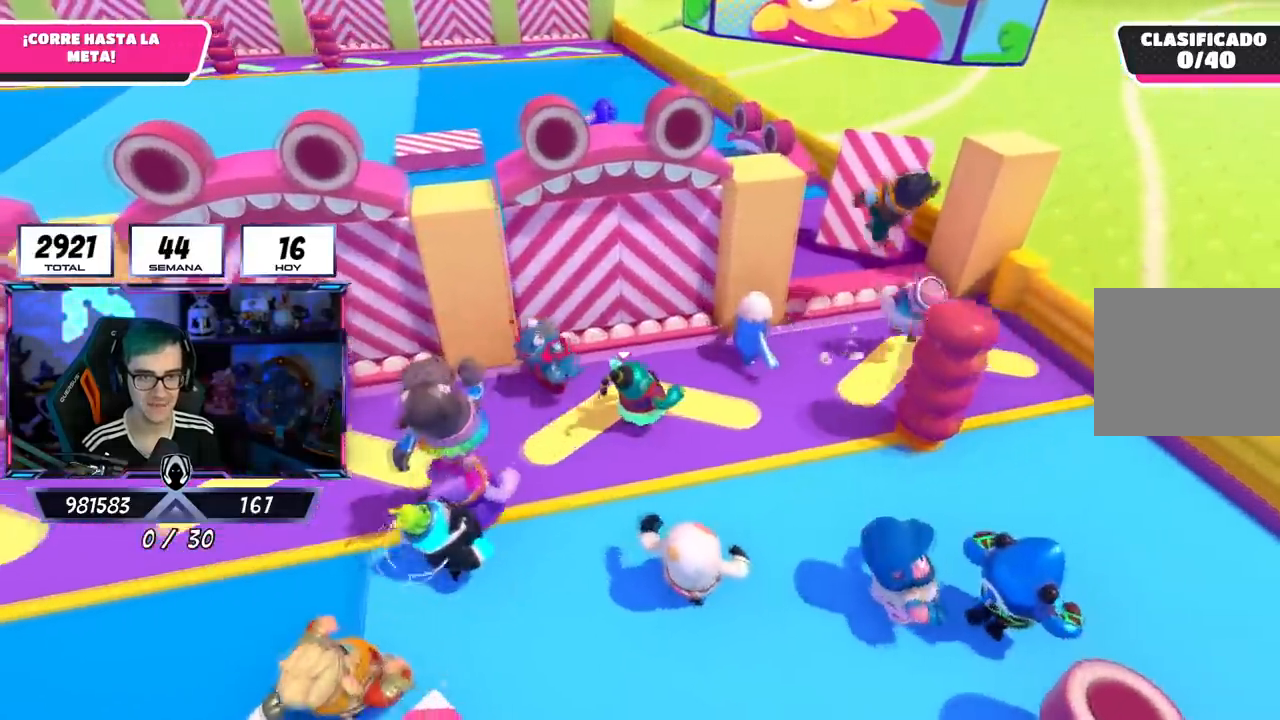
{"buttons": [], "left_stick": "up", "right_stick": "center", "events": [[267, "right_stick", "center"], [417, "left_stick", "up"]]}
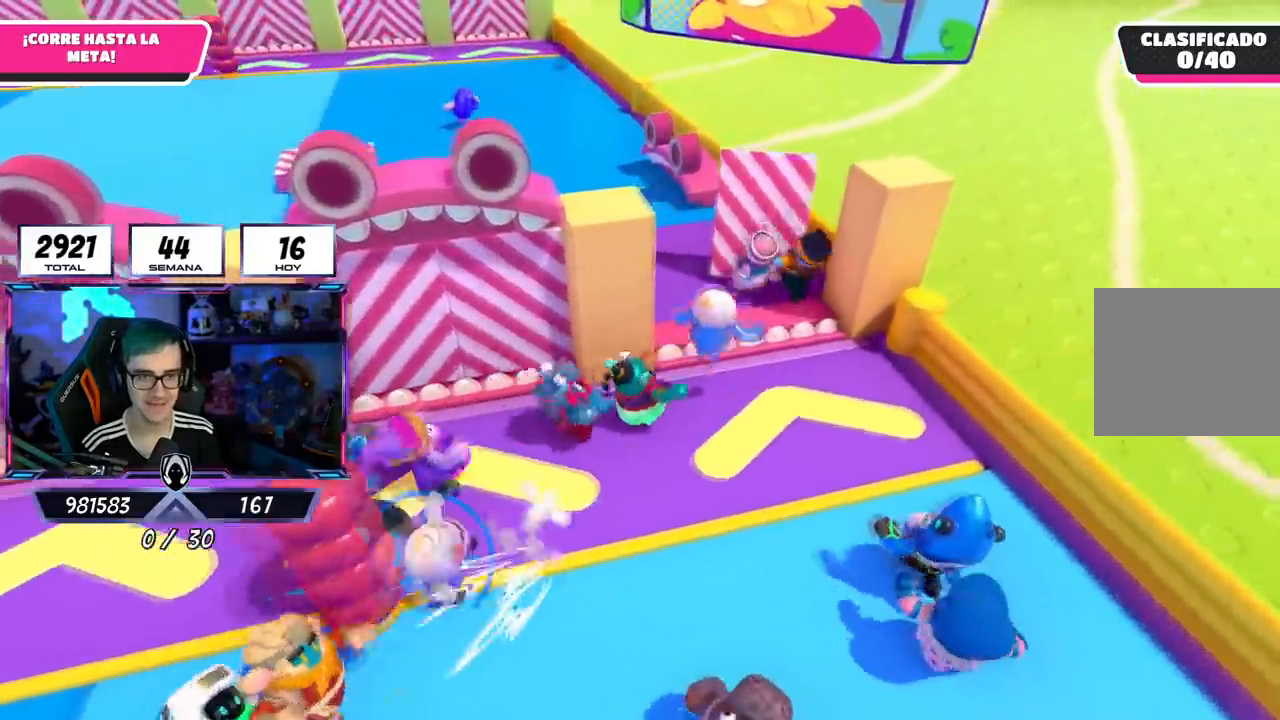
{"buttons": [], "left_stick": "up-left", "right_stick": "up", "events": [[17, "CROSS", "down"], [150, "CROSS", "up"], [384, "left_stick", "up-left"], [484, "right_stick", "up"]]}
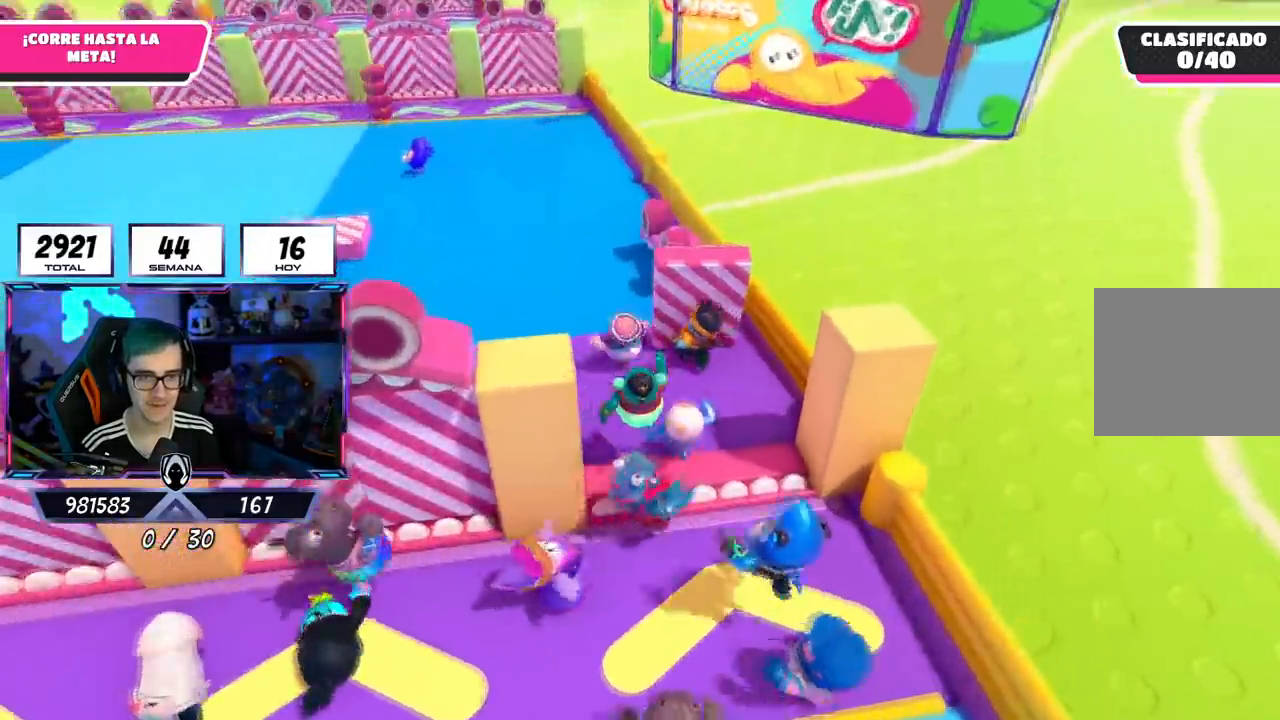
{"buttons": [], "left_stick": "up", "right_stick": "up", "events": [[383, "left_stick", "up"]]}
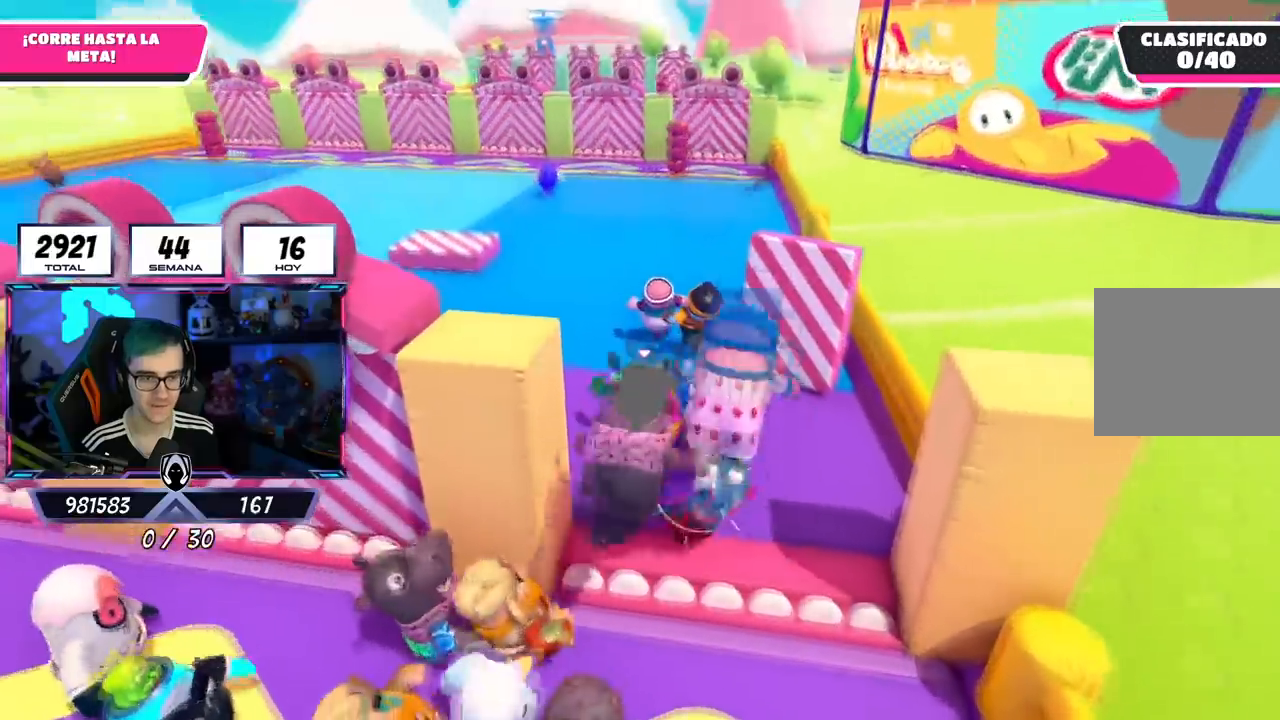
{"buttons": [], "left_stick": "up", "right_stick": "center", "events": [[84, "right_stick", "center"]]}
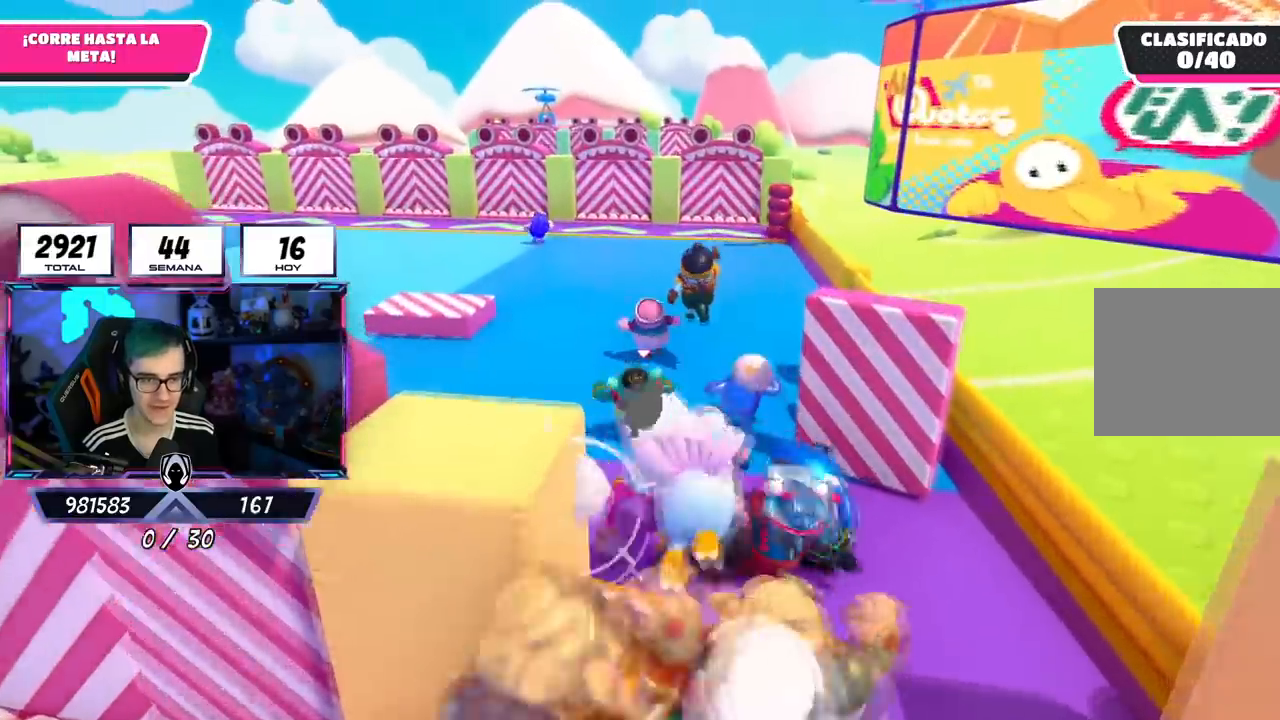
{"buttons": [], "left_stick": "up", "right_stick": "center", "events": []}